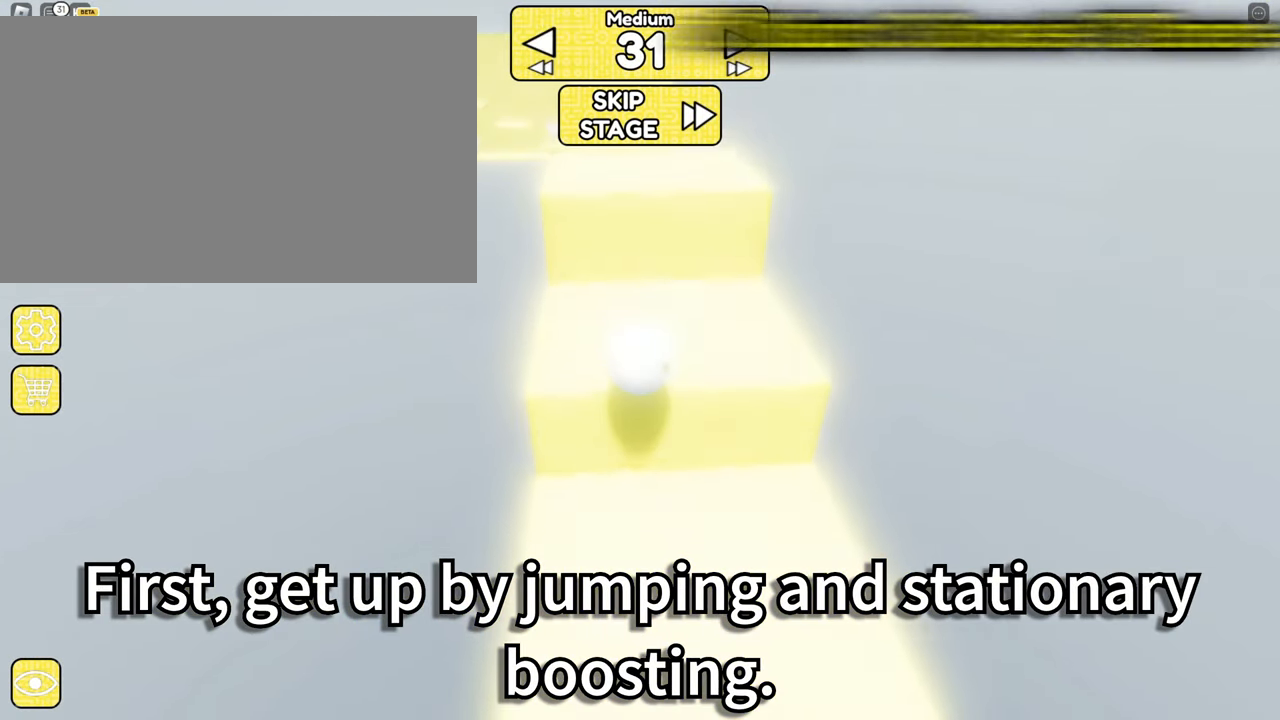
Gameplay with keyboard and mouse; each line is a JSON object with the keys and mouse buttons held at the frame after it. "events" lists presses ("down") and releases ("up") of "1", "2", "3", "4", "5", "a", "alt", "b", "c", "ctrl", "d", "e", "f", "g", "q", "r", "s", "shift", "space", "t", "tab", "tilde", "v", "w", "x", "z", "mouse_left", "mouse_right" and "mouse_mb5" between this image and that frame as [ms after this image, input, new state], when the widget could be followed in between. "mouse_left", "mouse_right", "mouse_mb5" = the "left", "right", "mb5" buttons of the "mouse" list. No other keys are recorded. Mouse movement is not recorded. Not read: mouse_mb4 mouse_wheel.
{"keys": [], "mouse": ["right"], "events": [[467, "w", "up"]]}
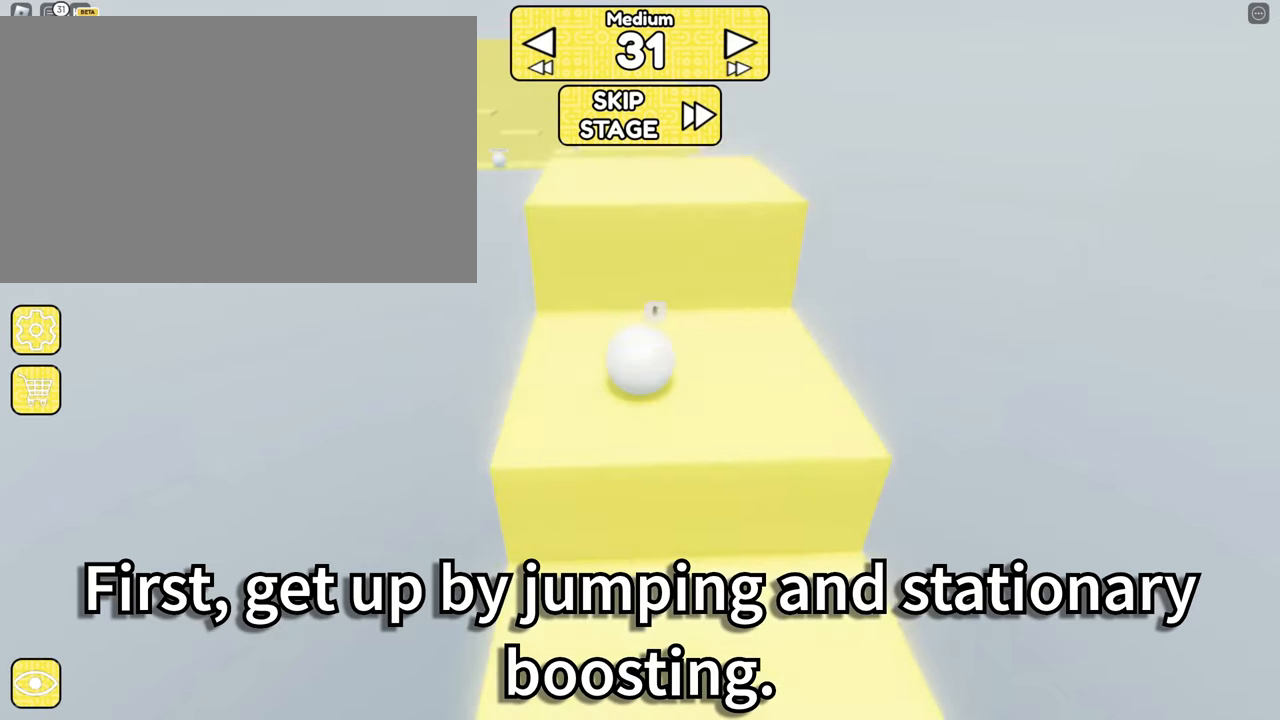
{"keys": ["w"], "mouse": ["right"], "events": [[433, "w", "down"]]}
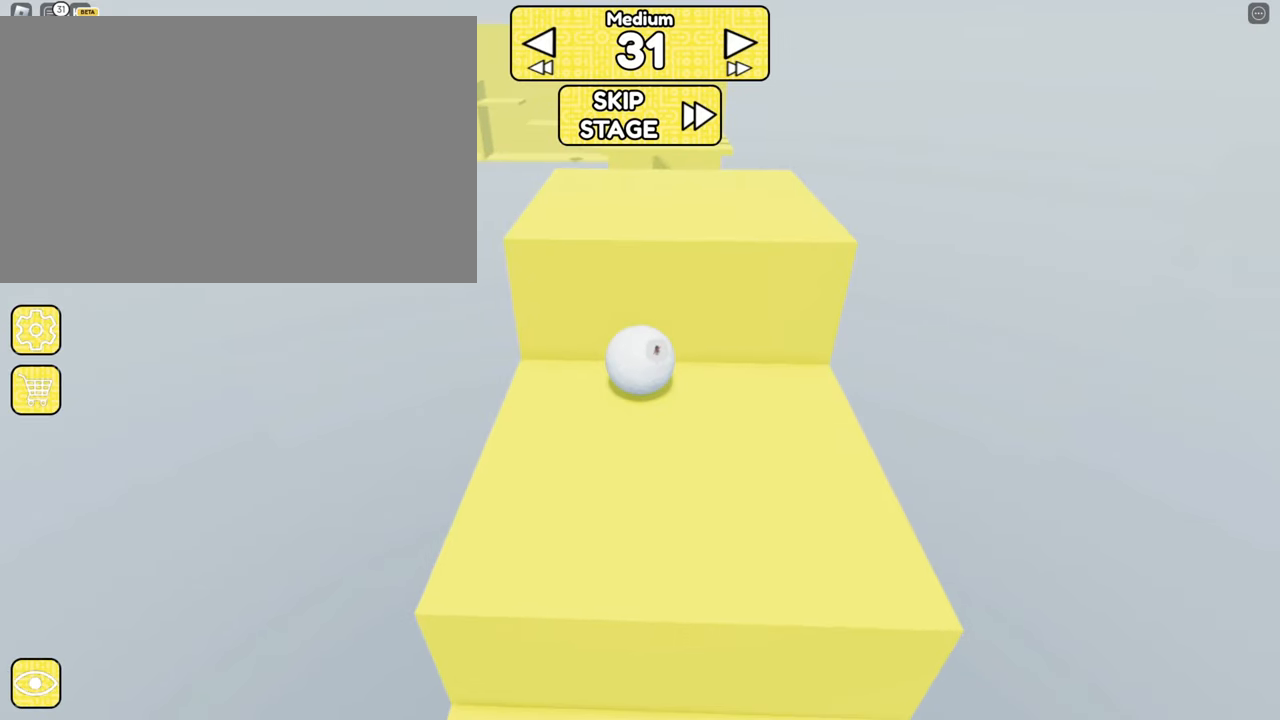
{"keys": ["space"], "mouse": ["right"], "events": [[317, "w", "up"], [450, "space", "down"]]}
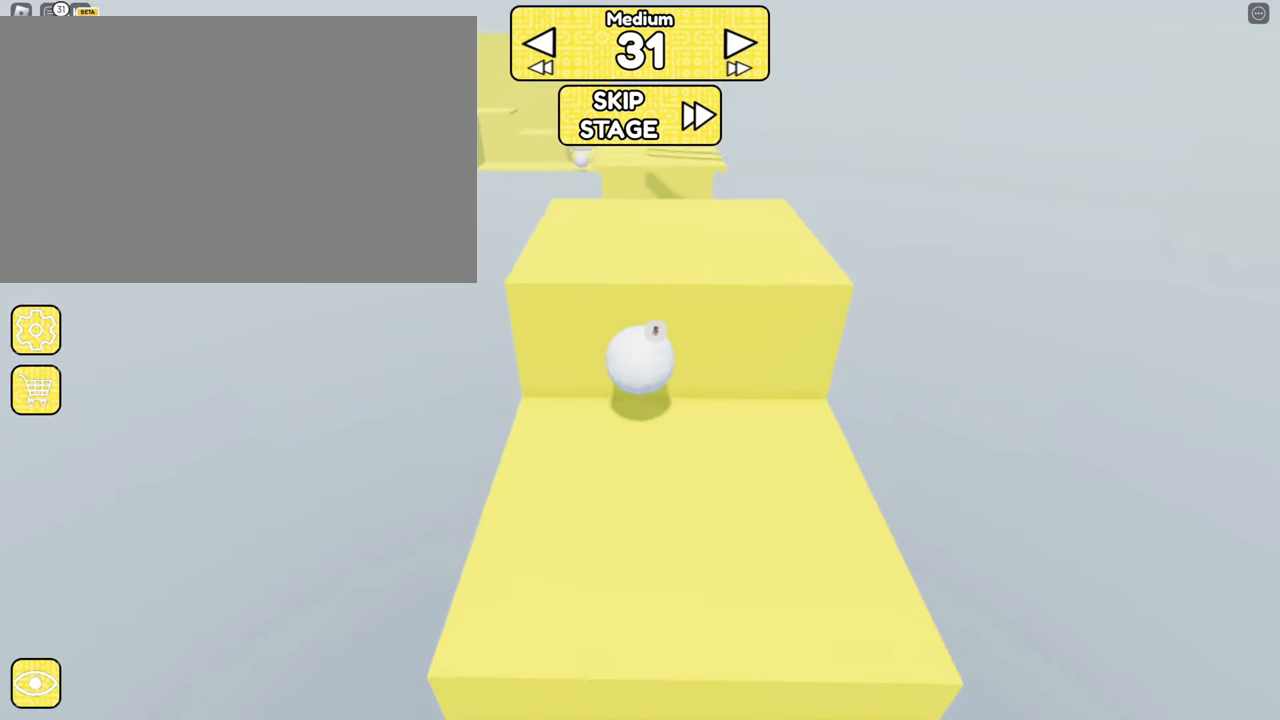
{"keys": ["w"], "mouse": ["right"]}
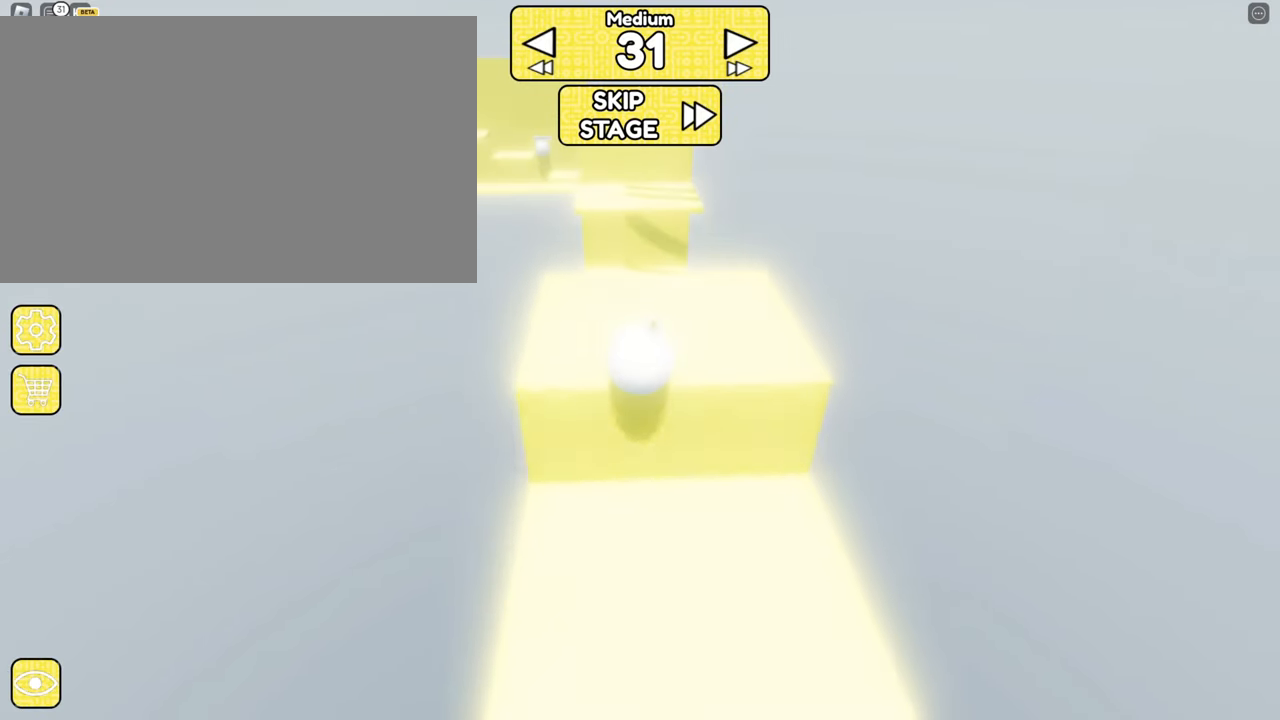
{"keys": [], "mouse": ["right"], "events": [[150, "w", "up"]]}
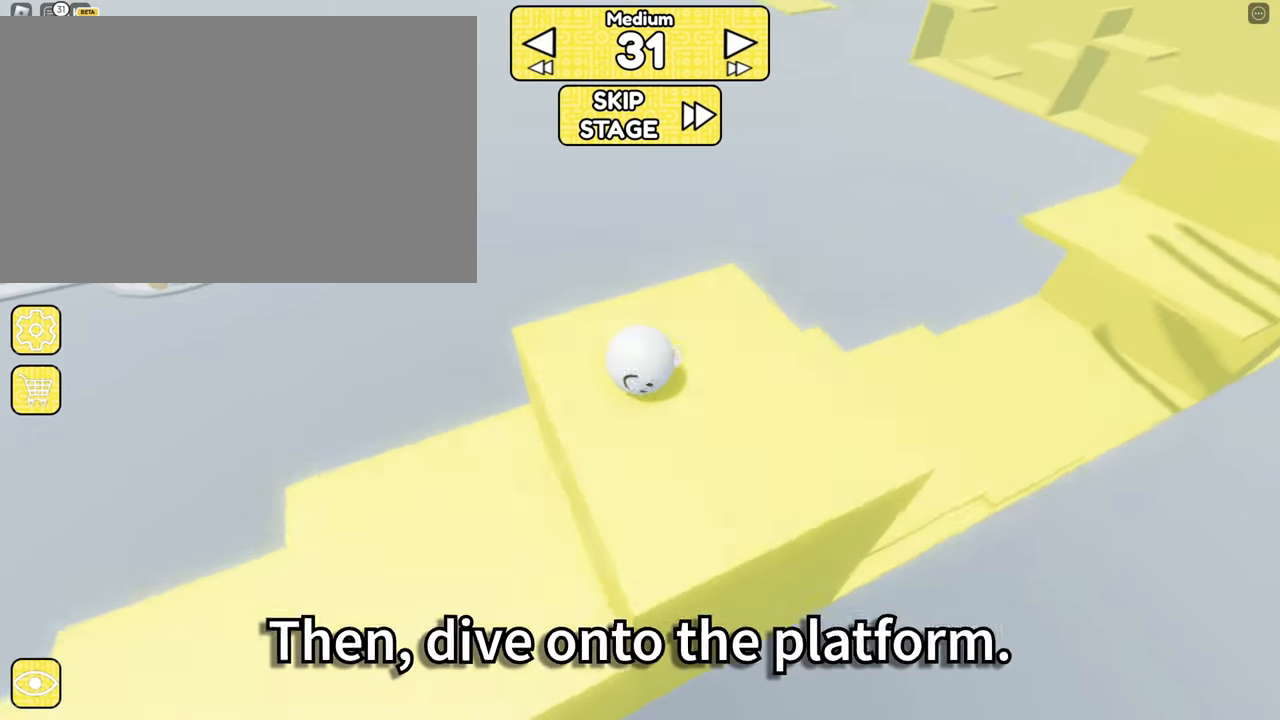
{"keys": [], "mouse": ["right"], "events": [[117, "d", "down"], [167, "d", "up"]]}
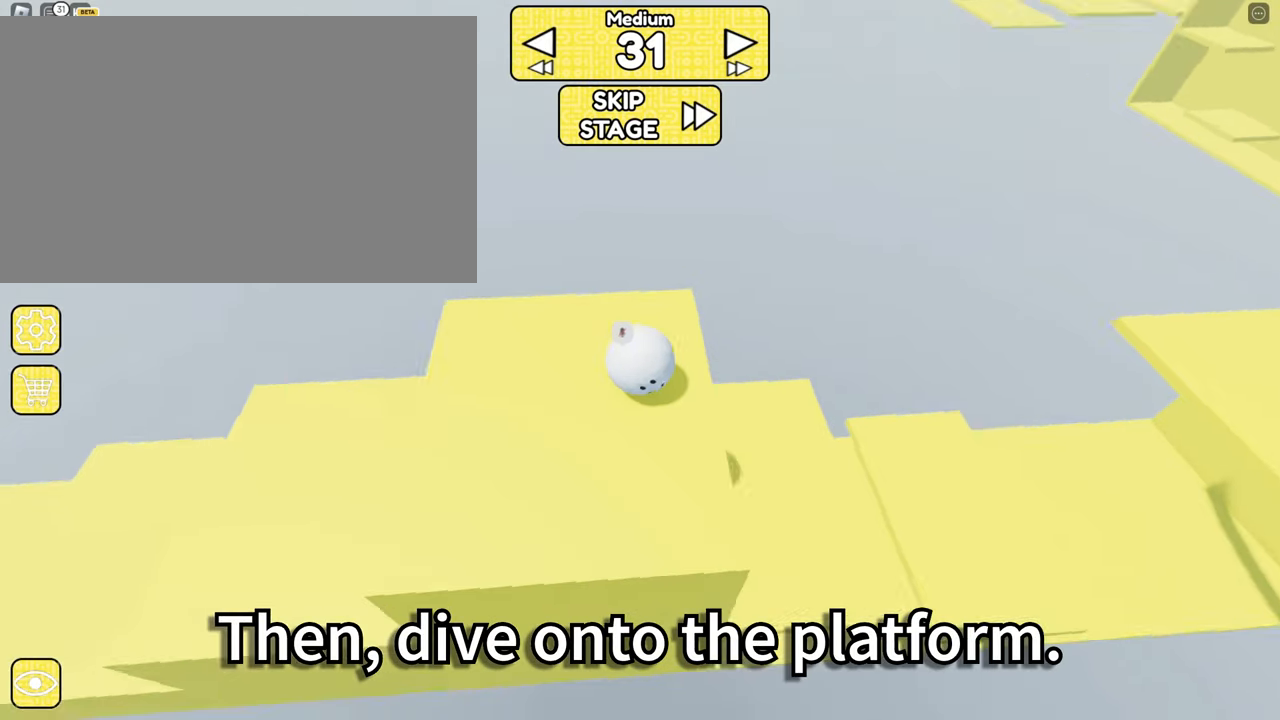
{"keys": ["a"], "mouse": ["right"], "events": [[500, "a", "down"]]}
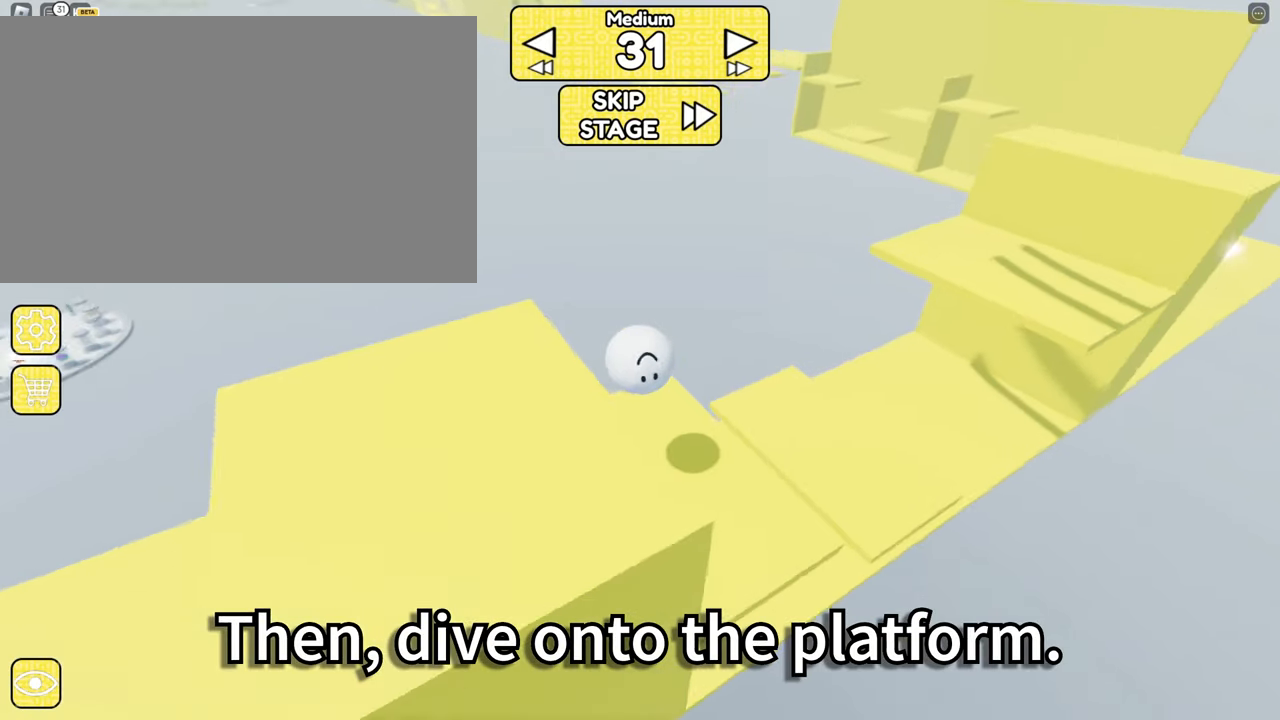
{"keys": [], "mouse": ["right"], "events": [[50, "s", "down"], [150, "s", "up"], [283, "a", "up"]]}
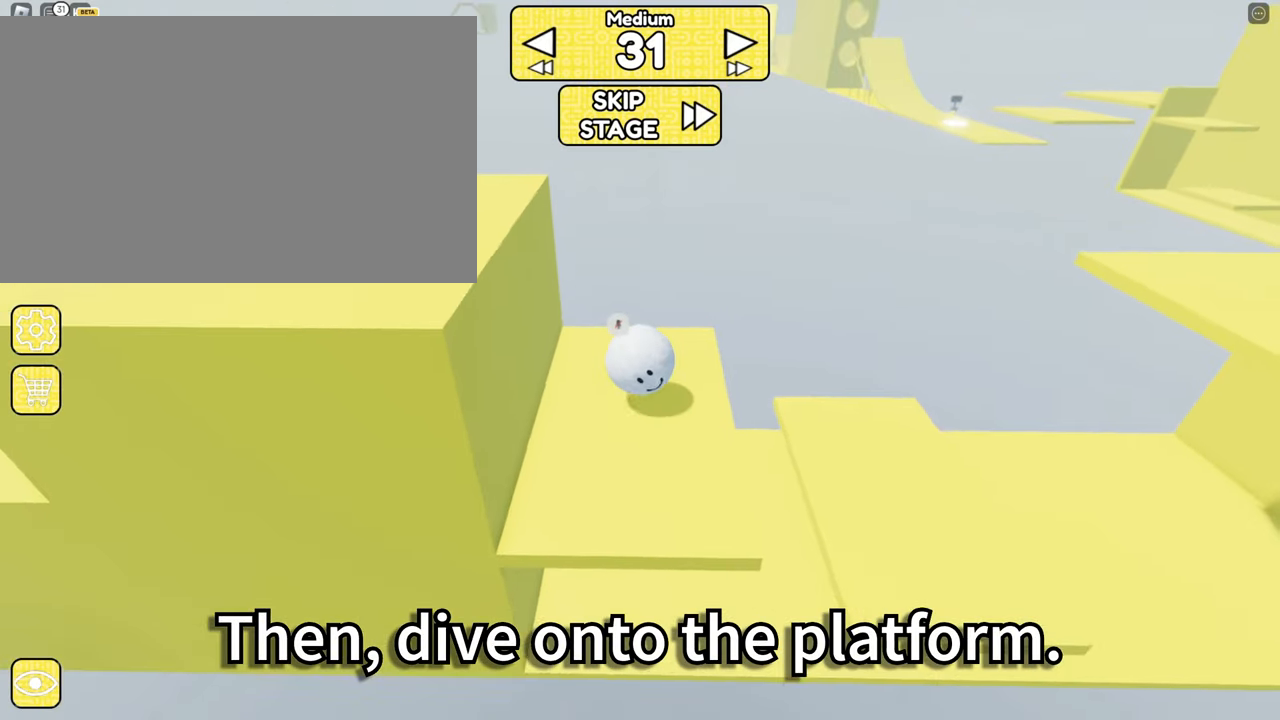
{"keys": [], "mouse": ["right"], "events": [[300, "a", "down"], [350, "s", "down"], [433, "a", "up"], [433, "s", "up"]]}
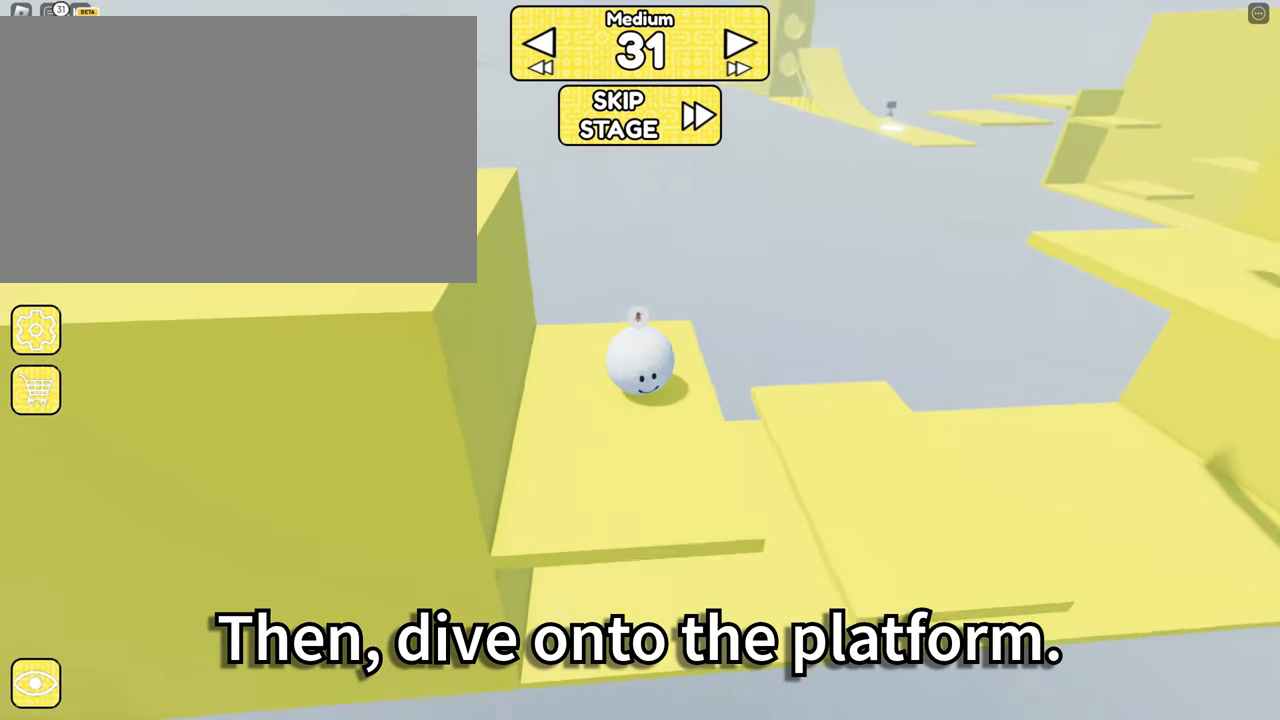
{"keys": [], "mouse": ["right"], "events": [[217, "d", "down"], [317, "d", "up"]]}
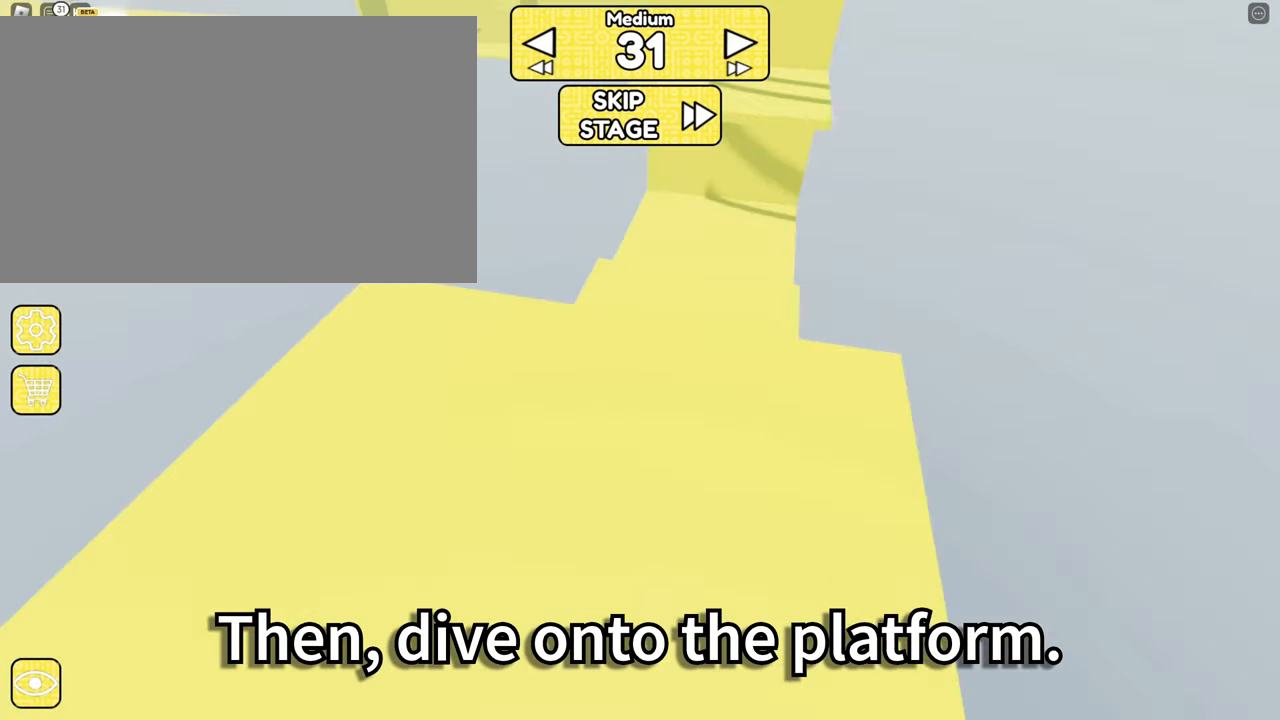
{"keys": ["w"], "mouse": ["right"], "events": [[33, "w", "down"], [283, "space", "down"], [384, "space", "up"]]}
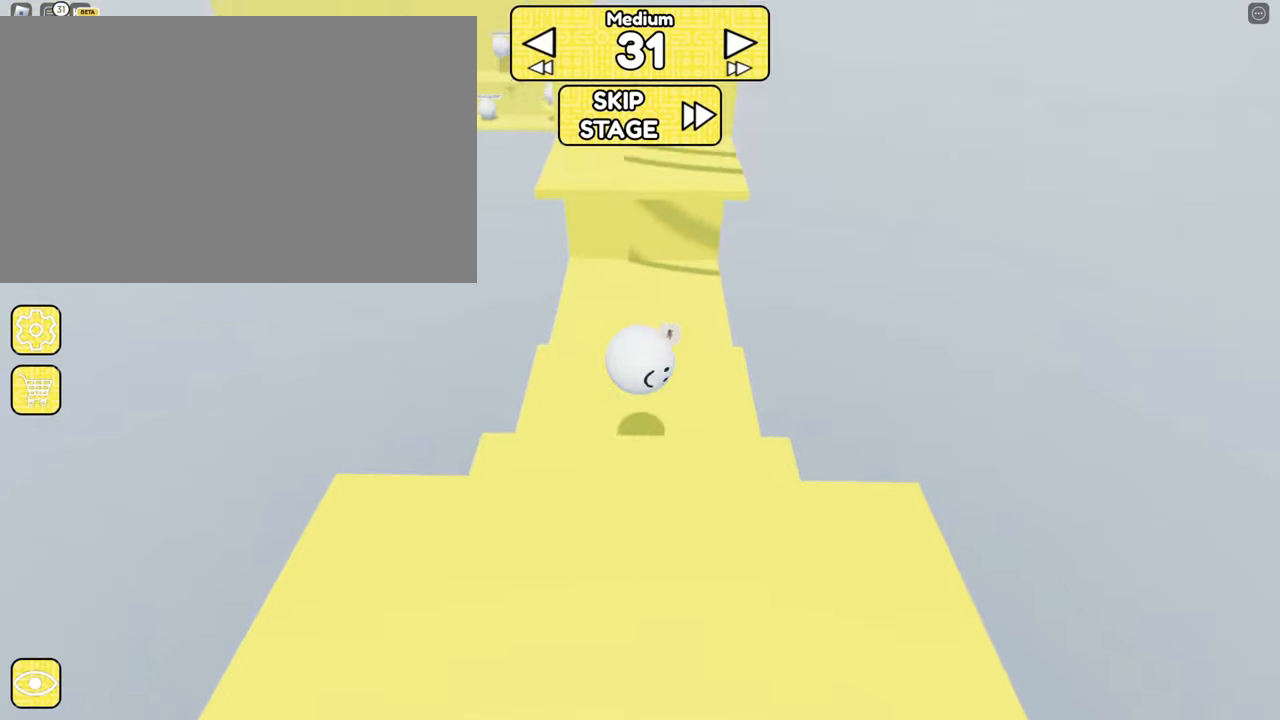
{"keys": [], "mouse": ["right"], "events": [[217, "space", "down"], [300, "space", "up"], [484, "w", "up"]]}
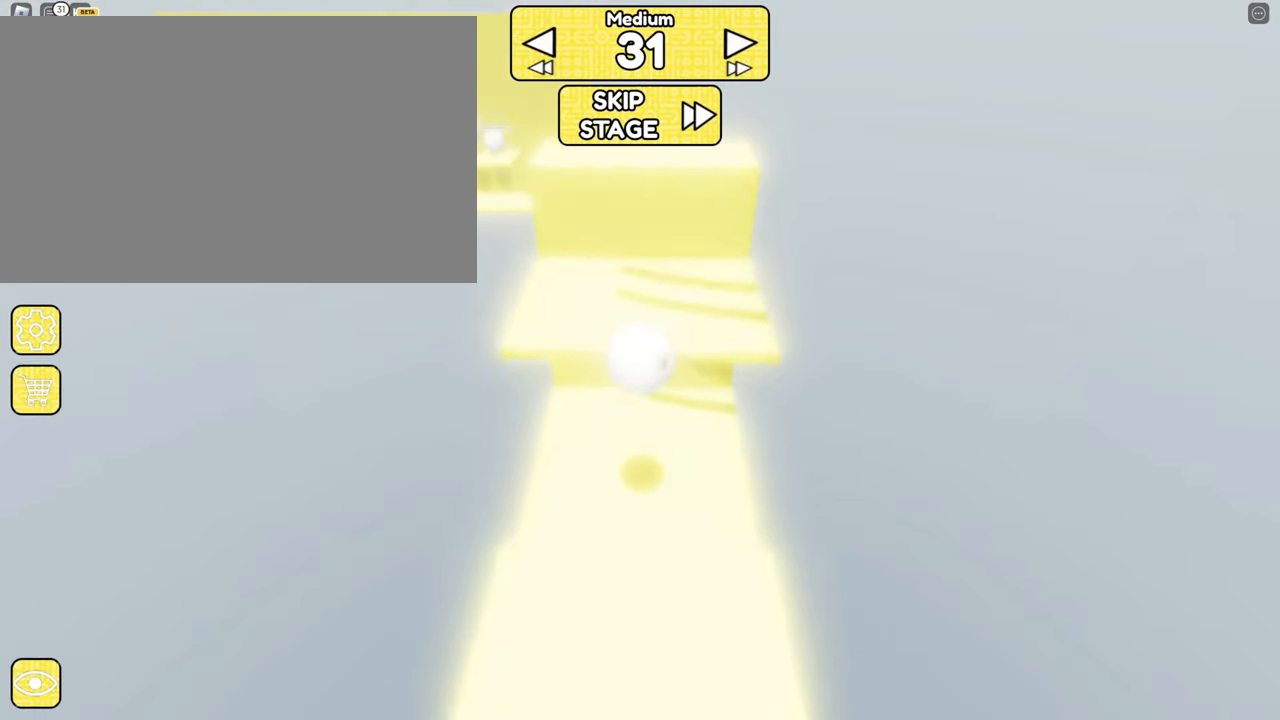
{"keys": [], "mouse": ["right"]}
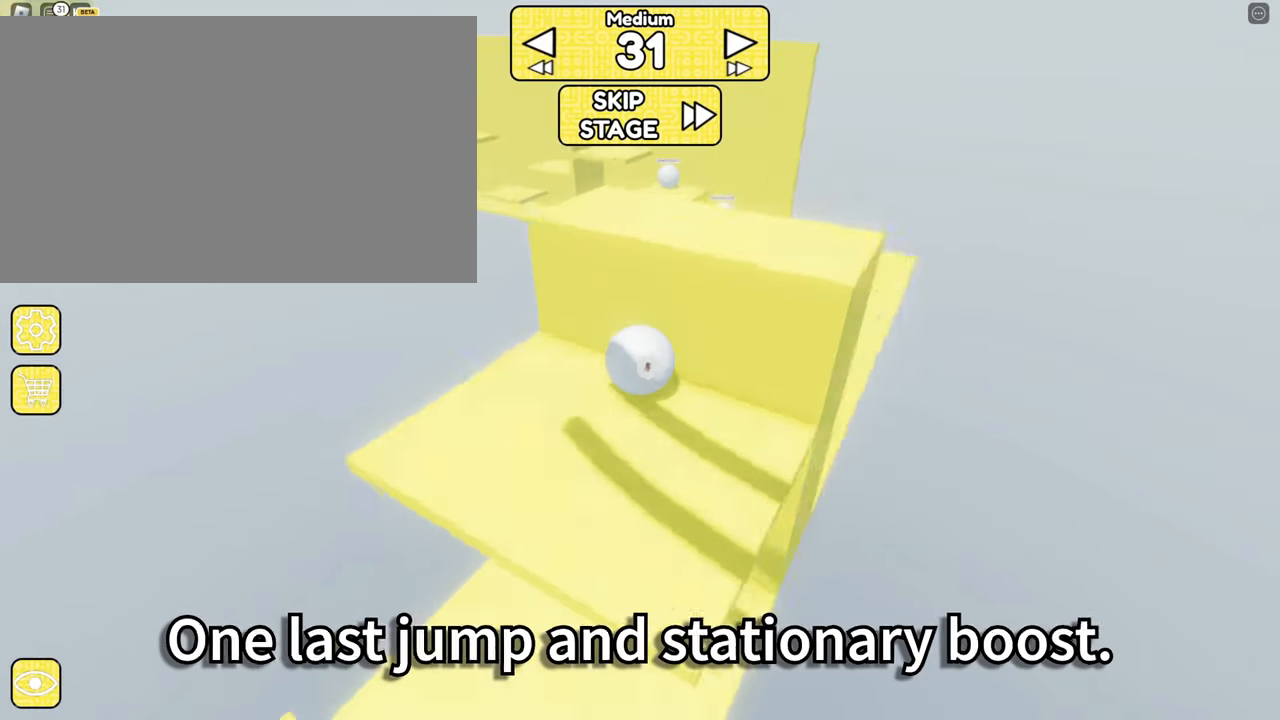
{"keys": ["d"], "mouse": ["right"], "events": [[100, "d", "down"], [100, "w", "down"], [467, "w", "up"]]}
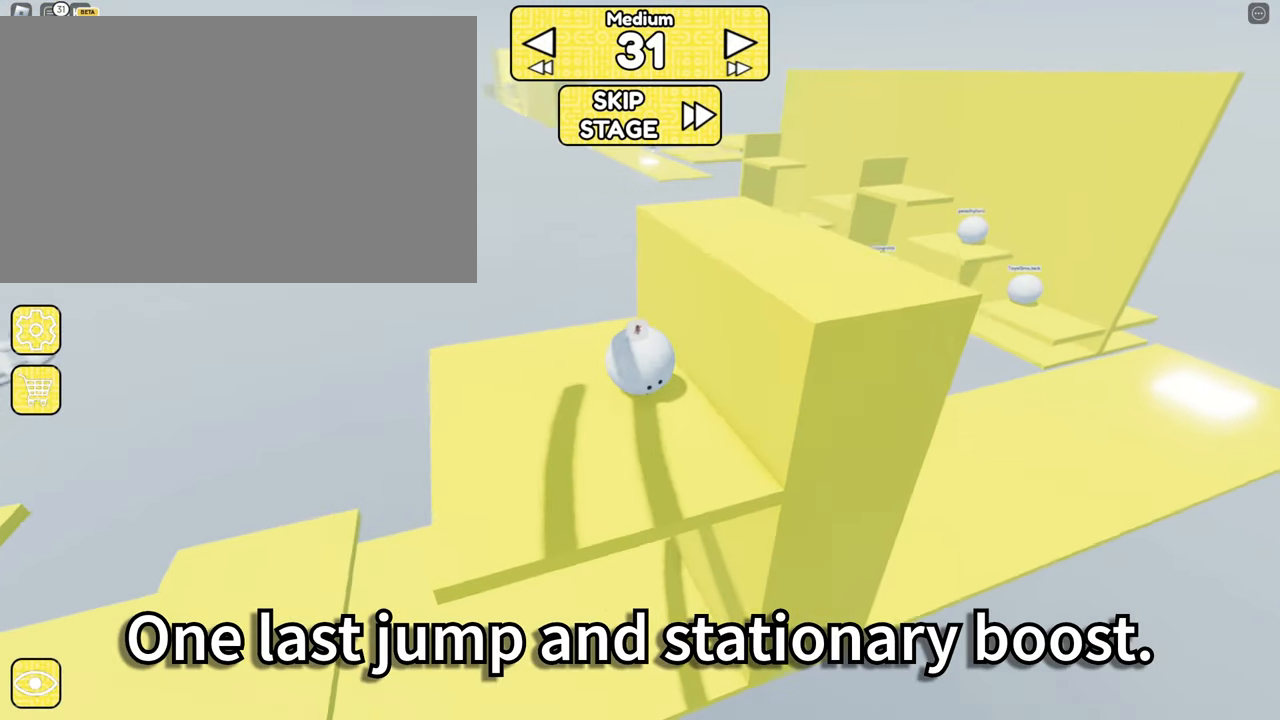
{"keys": [], "mouse": ["right"], "events": [[117, "d", "up"], [300, "space", "down"], [384, "space", "up"]]}
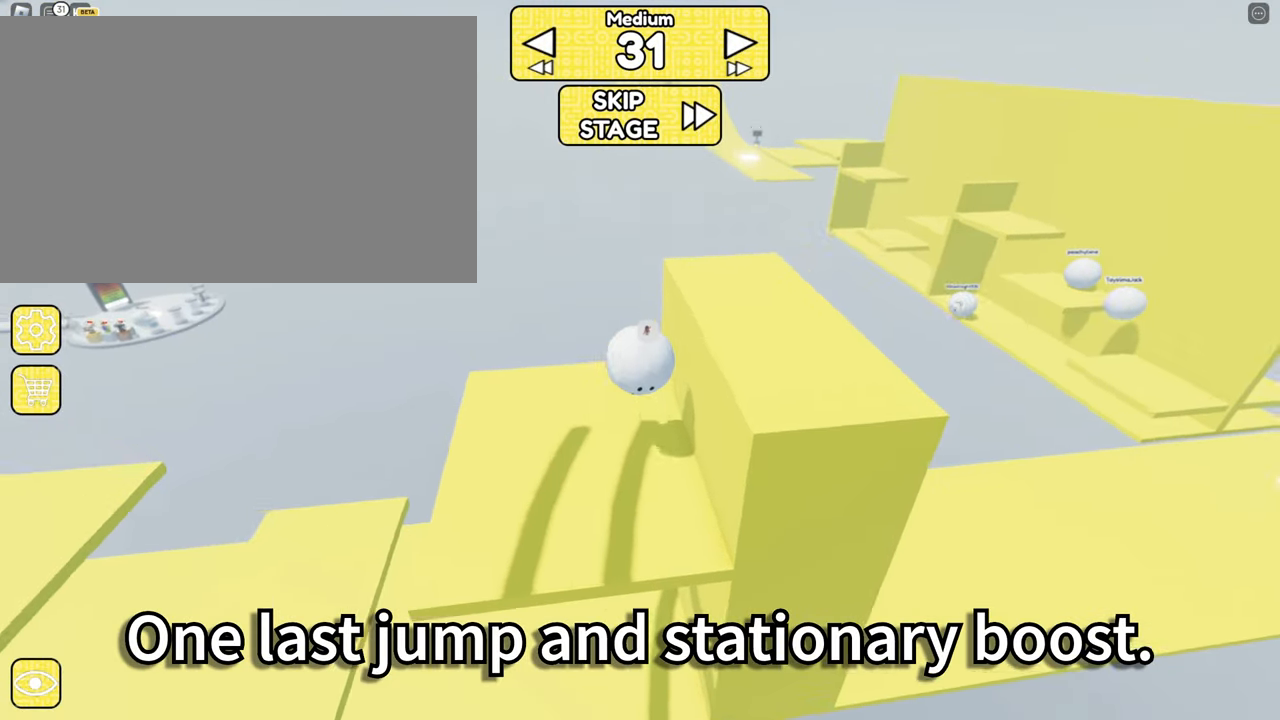
{"keys": ["d"], "mouse": ["right"], "events": [[84, "space", "down"], [117, "d", "down"], [167, "space", "up"]]}